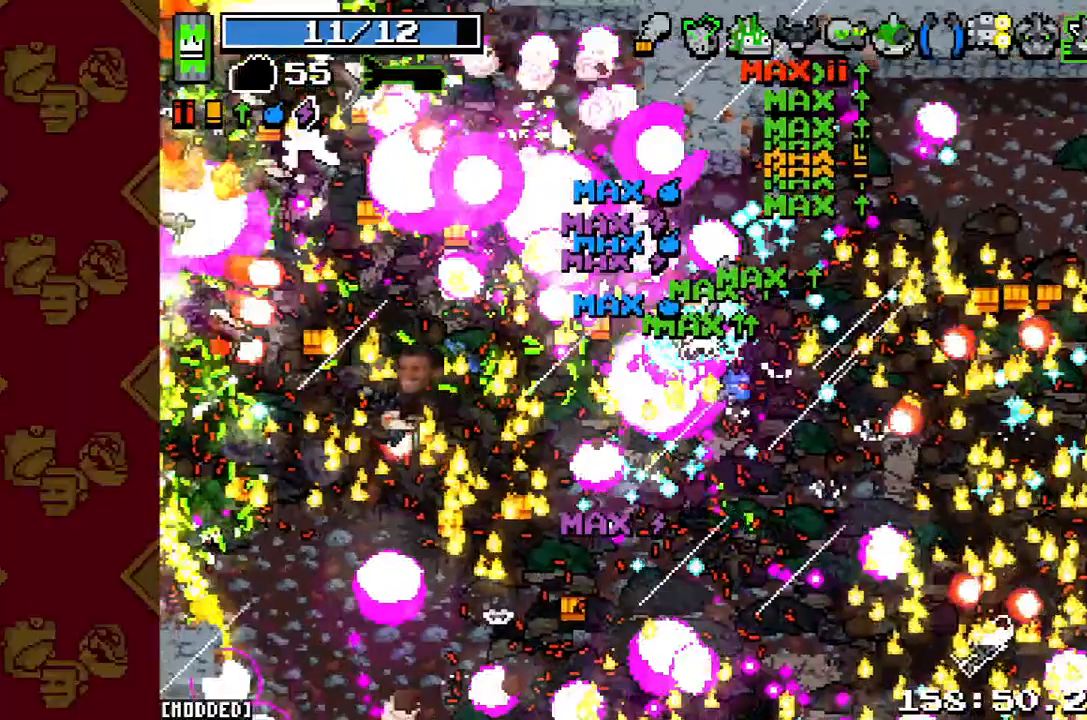
Gameplay with a controller (PlayStation layout); each line is a JSON object with the inputs held at the frame after it. "events" lists button and stick changes between this image and that frame as [ms after this image, input, new state], when the widget could be followed in between. Not read: L2 L3 R1 R2 R3.
{"buttons": [], "left_stick": "up-left", "right_stick": "left", "events": []}
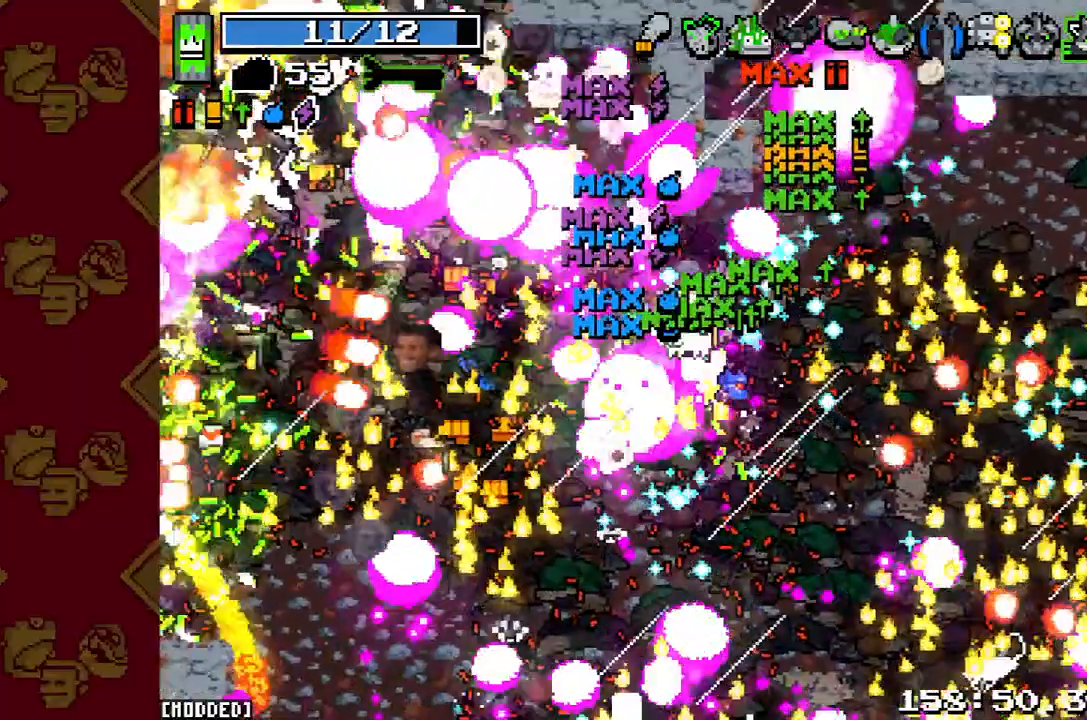
{"buttons": [], "left_stick": "up-left", "right_stick": "left", "events": []}
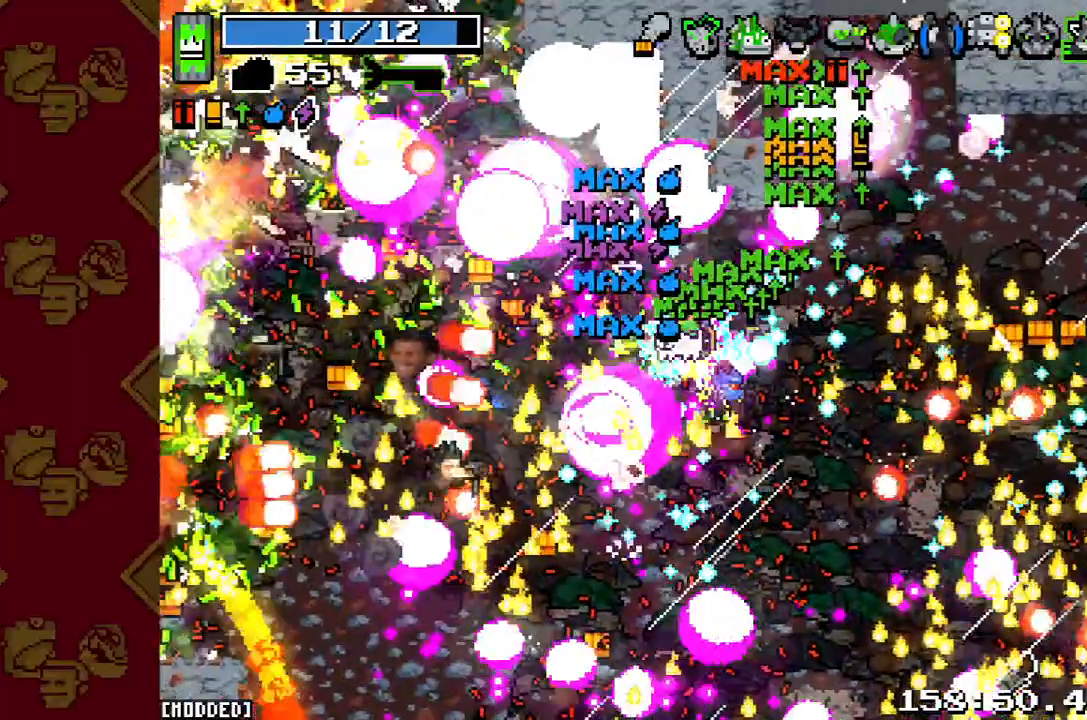
{"buttons": [], "left_stick": "up-left", "right_stick": "left", "events": []}
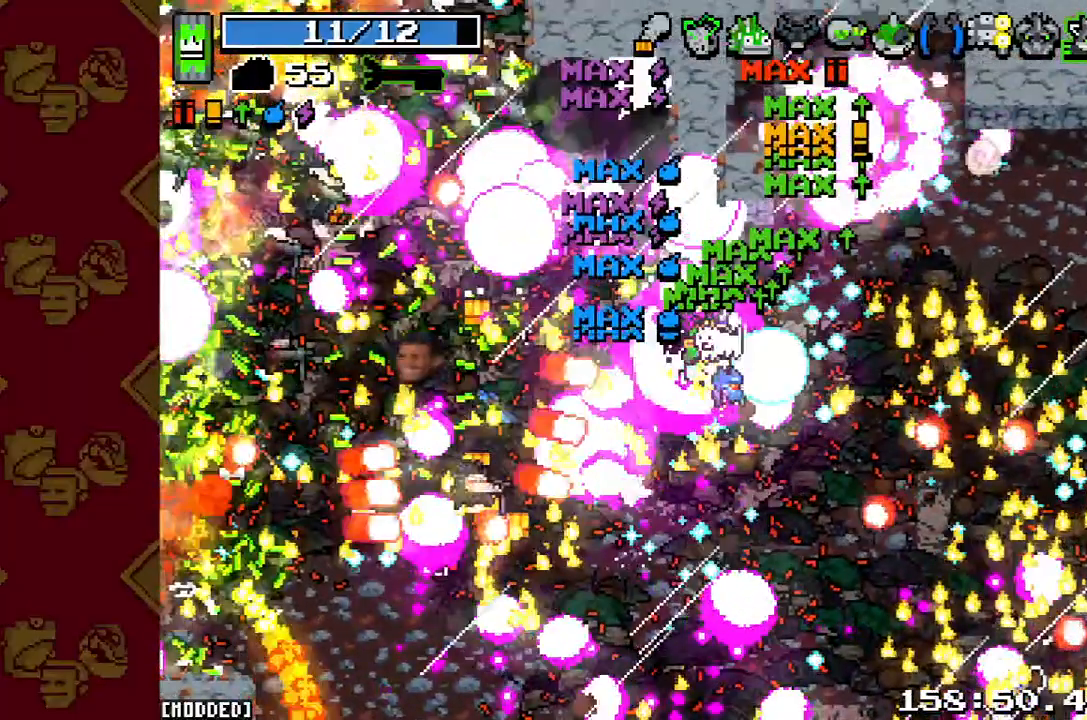
{"buttons": [], "left_stick": "up-left", "right_stick": "left", "events": []}
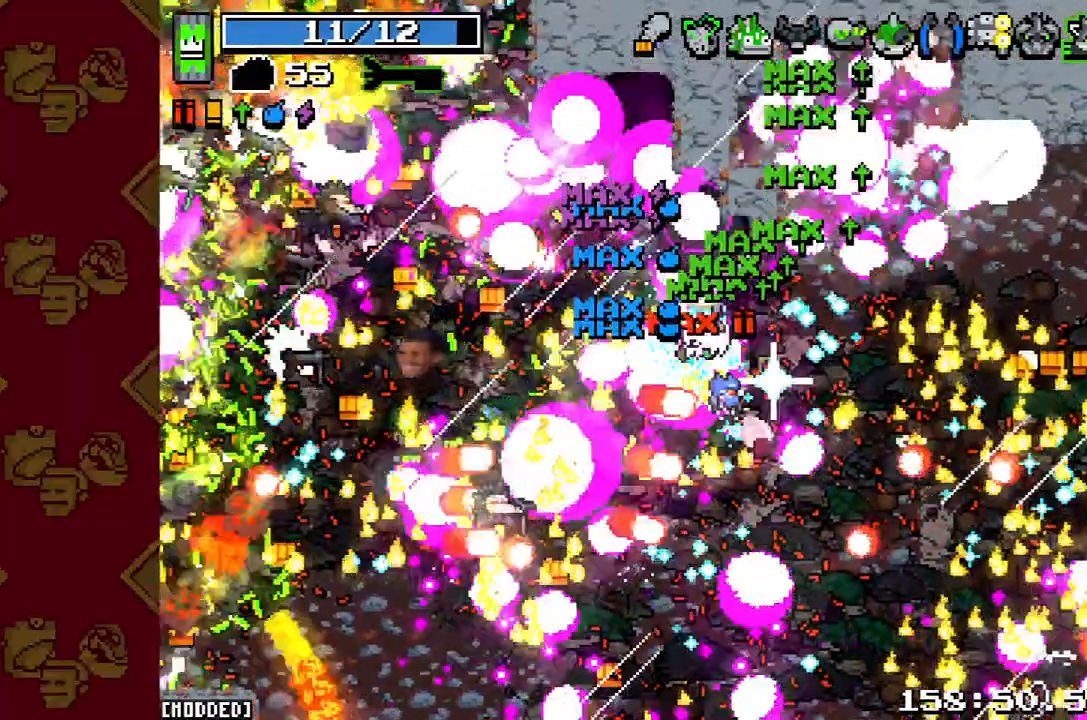
{"buttons": [], "left_stick": "up-left", "right_stick": "left", "events": []}
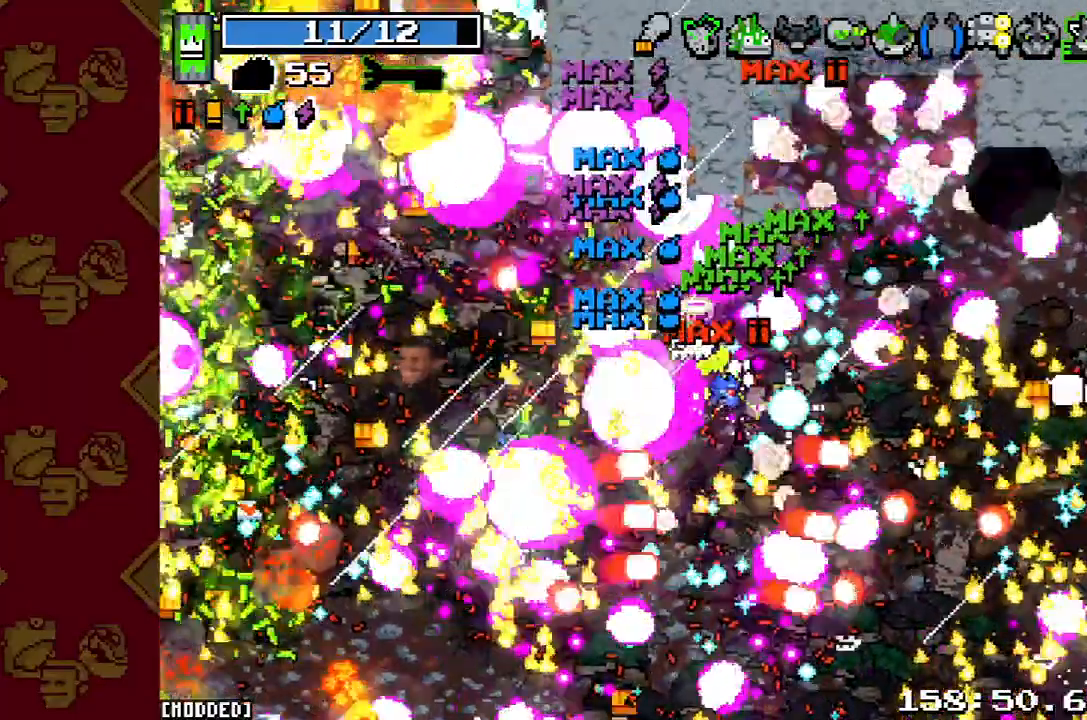
{"buttons": [], "left_stick": "up-left", "right_stick": "left", "events": []}
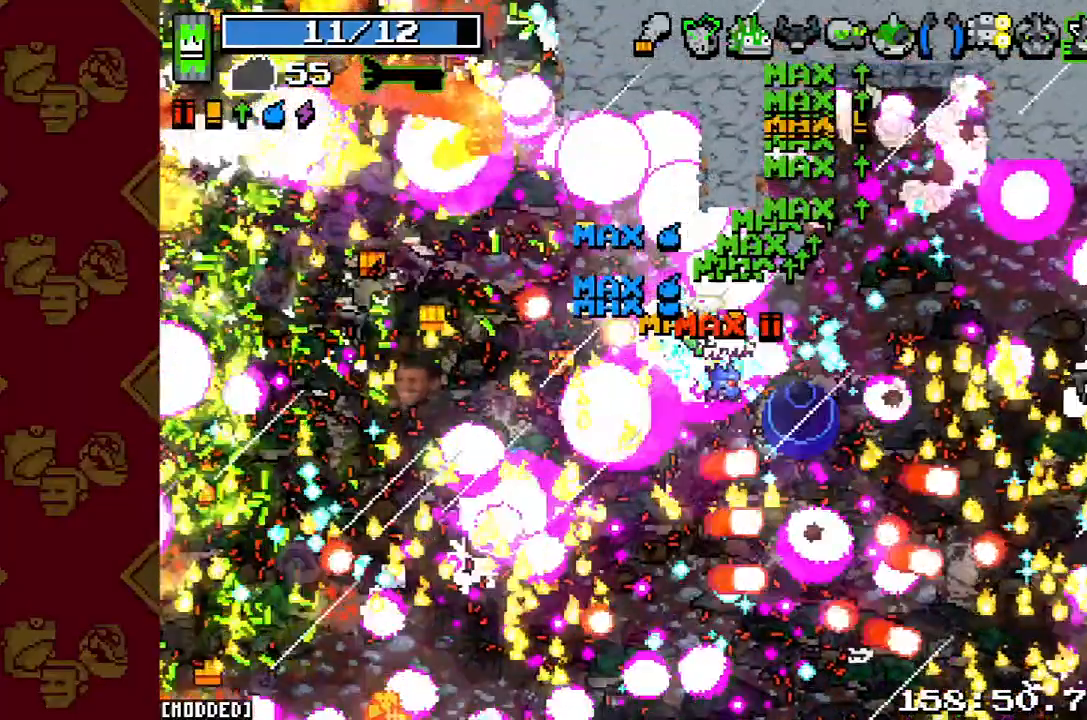
{"buttons": [], "left_stick": "up-left", "right_stick": "left", "events": []}
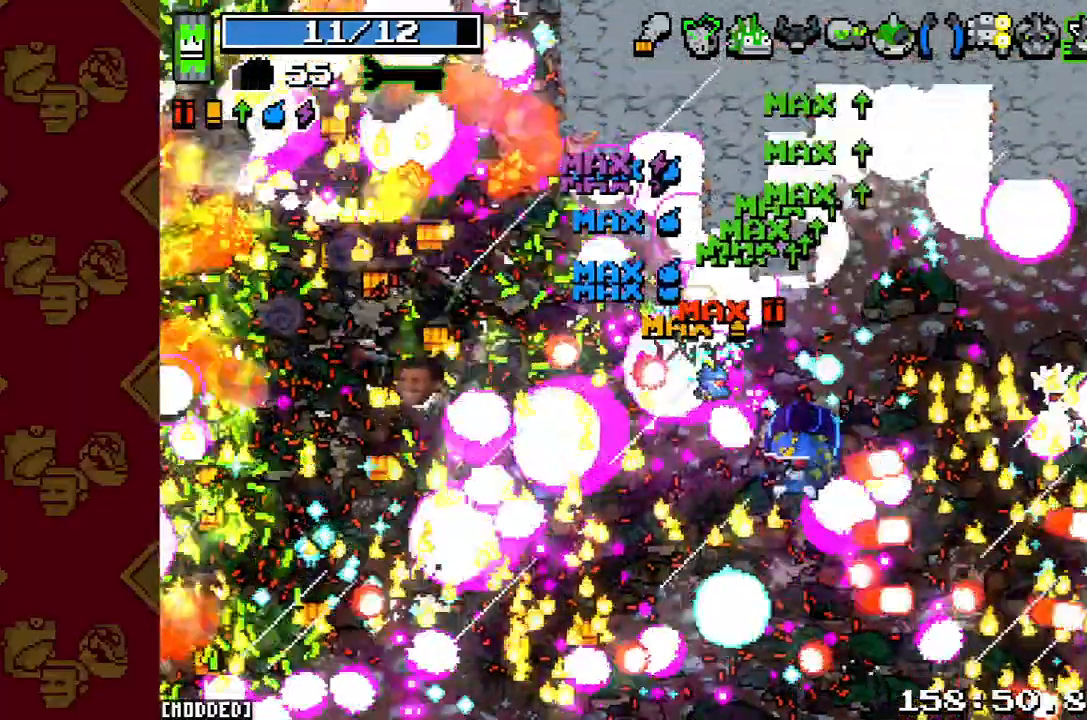
{"buttons": [], "left_stick": "up-left", "right_stick": "left", "events": []}
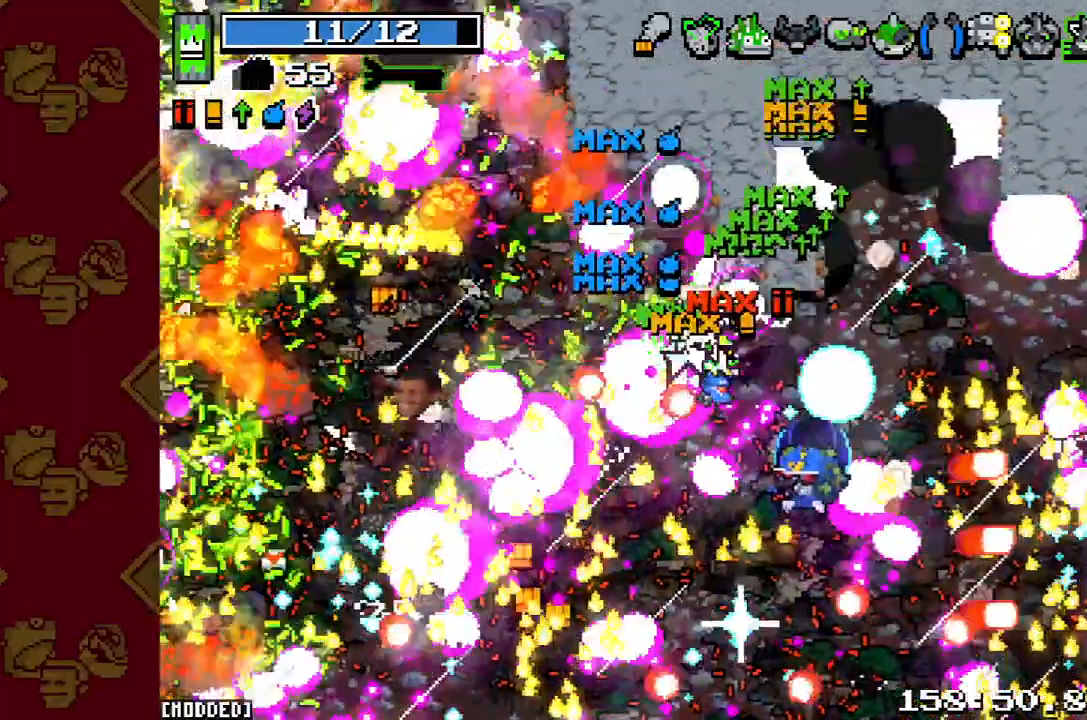
{"buttons": [], "left_stick": "up-left", "right_stick": "left", "events": []}
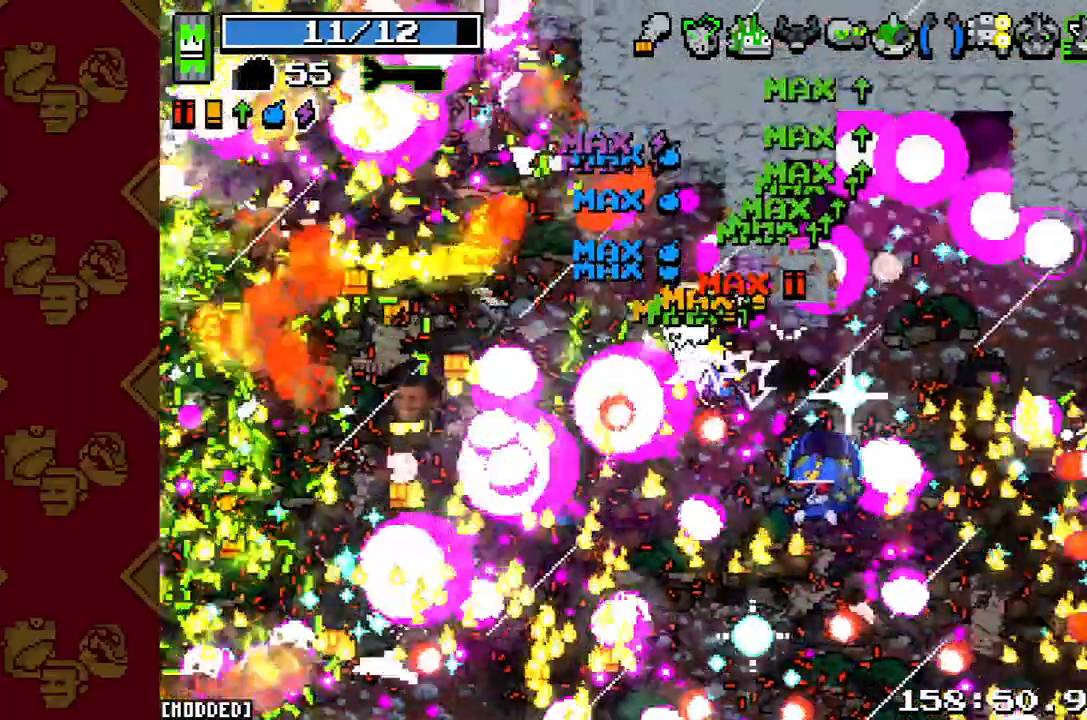
{"buttons": [], "left_stick": "up-left", "right_stick": "left", "events": []}
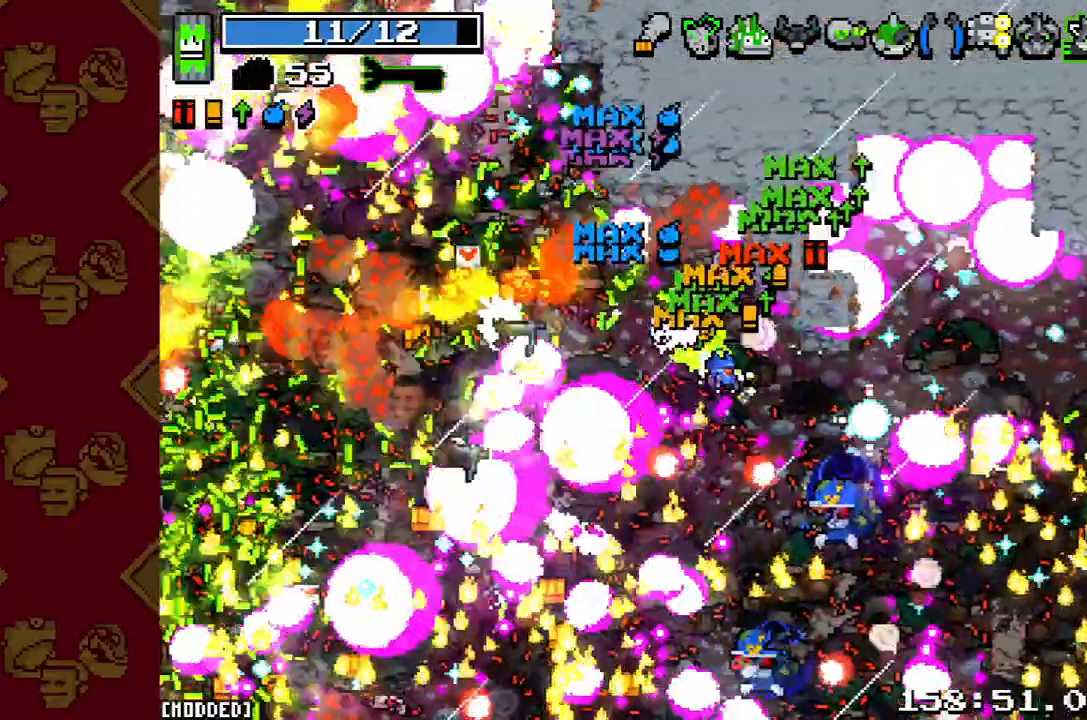
{"buttons": [], "left_stick": "center", "right_stick": "left", "events": [[467, "left_stick", "center"]]}
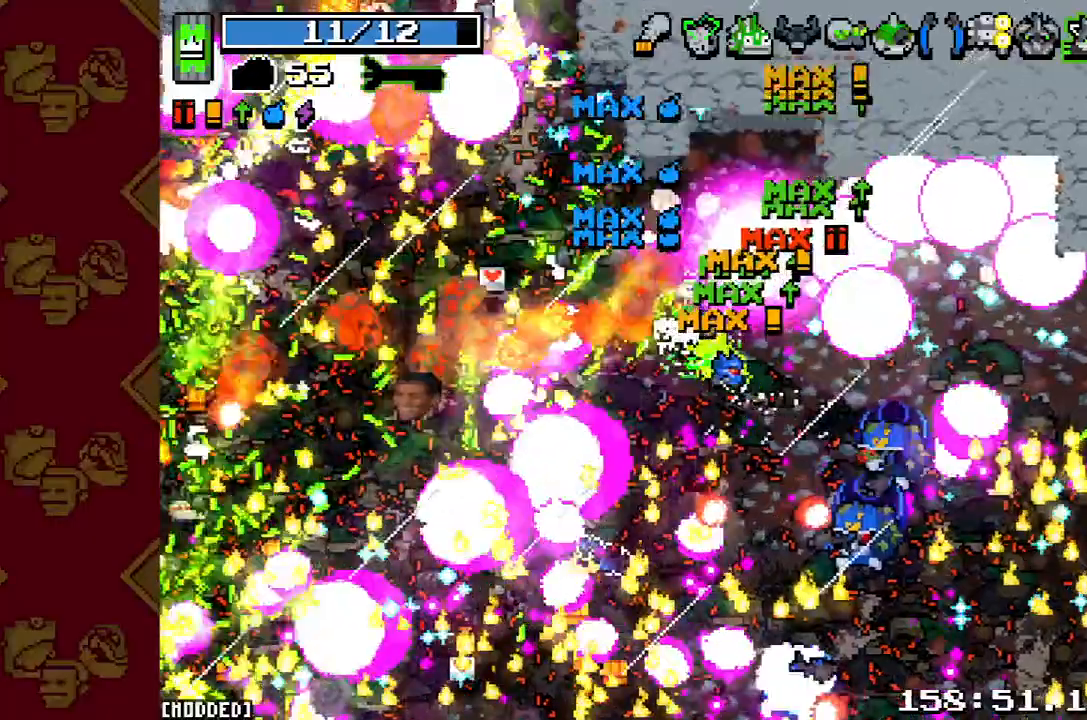
{"buttons": [], "left_stick": "up-left", "right_stick": "left", "events": [[100, "left_stick", "up-left"]]}
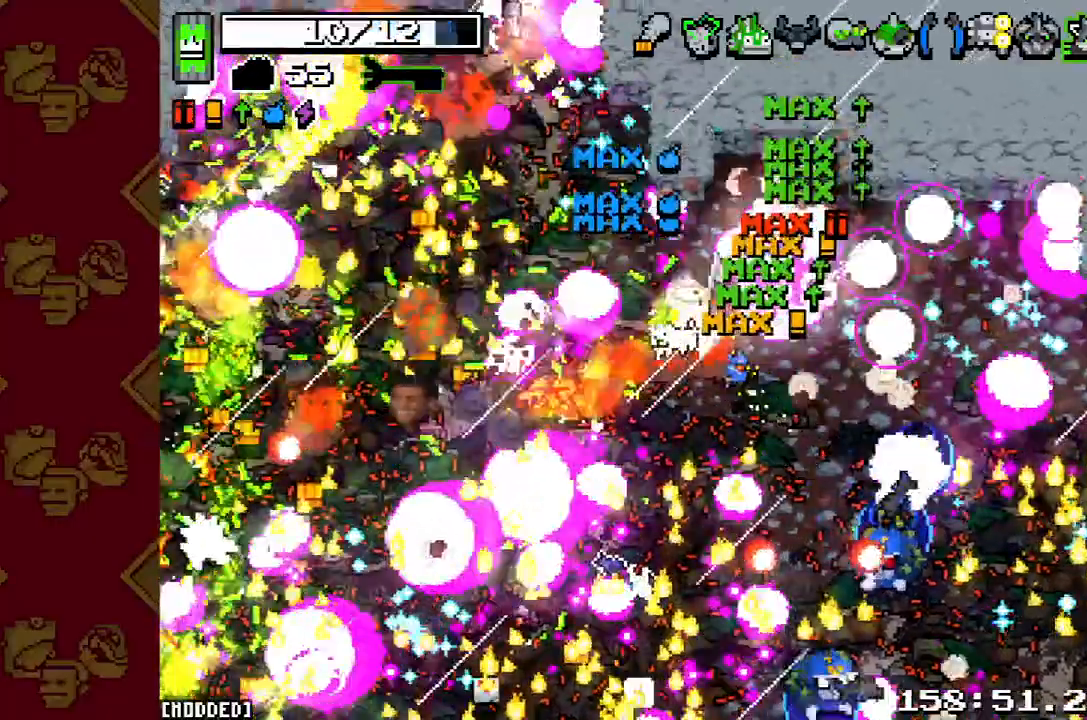
{"buttons": [], "left_stick": "left", "right_stick": "left", "events": [[67, "left_stick", "left"]]}
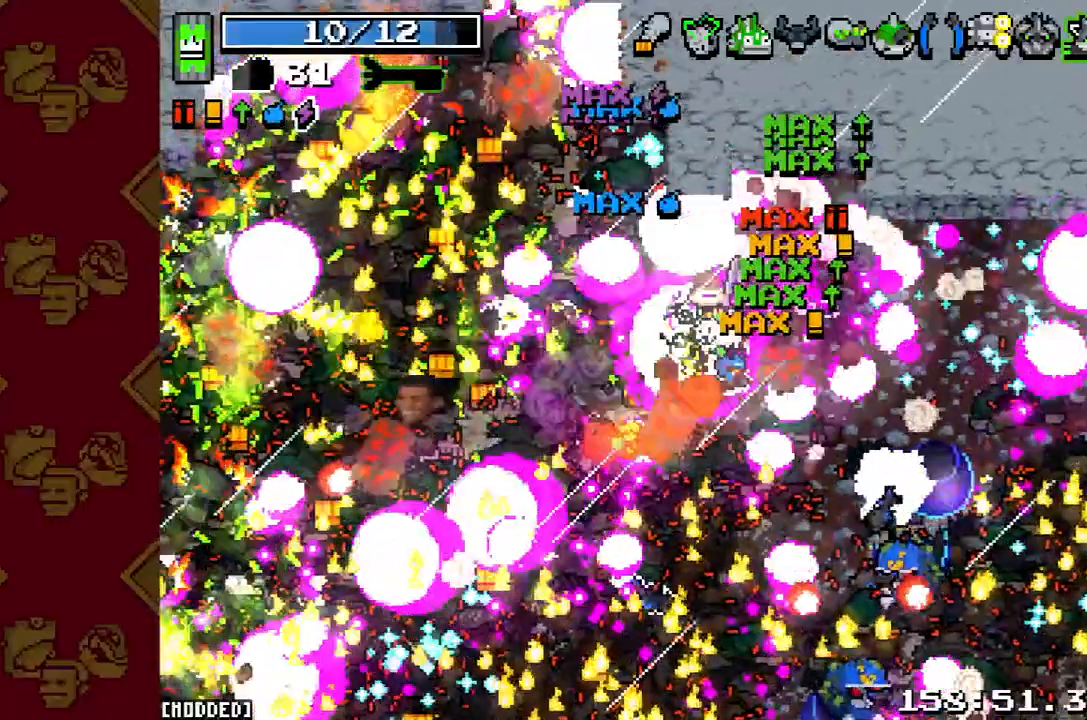
{"buttons": [], "left_stick": "left", "right_stick": "left", "events": []}
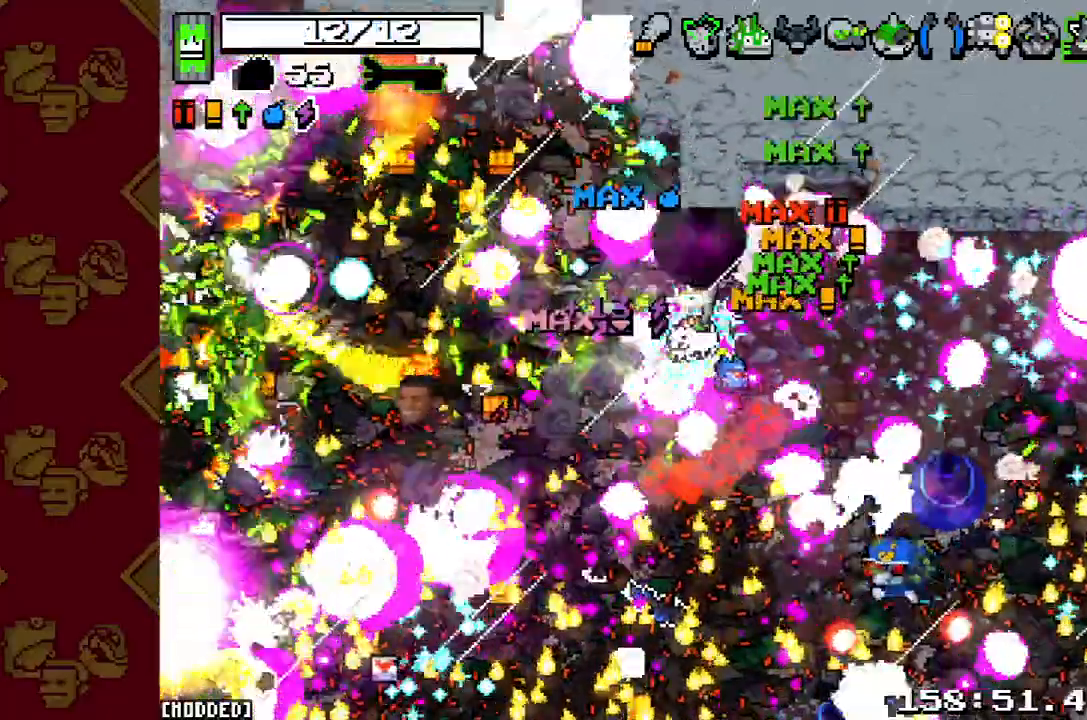
{"buttons": [], "left_stick": "left", "right_stick": "left", "events": []}
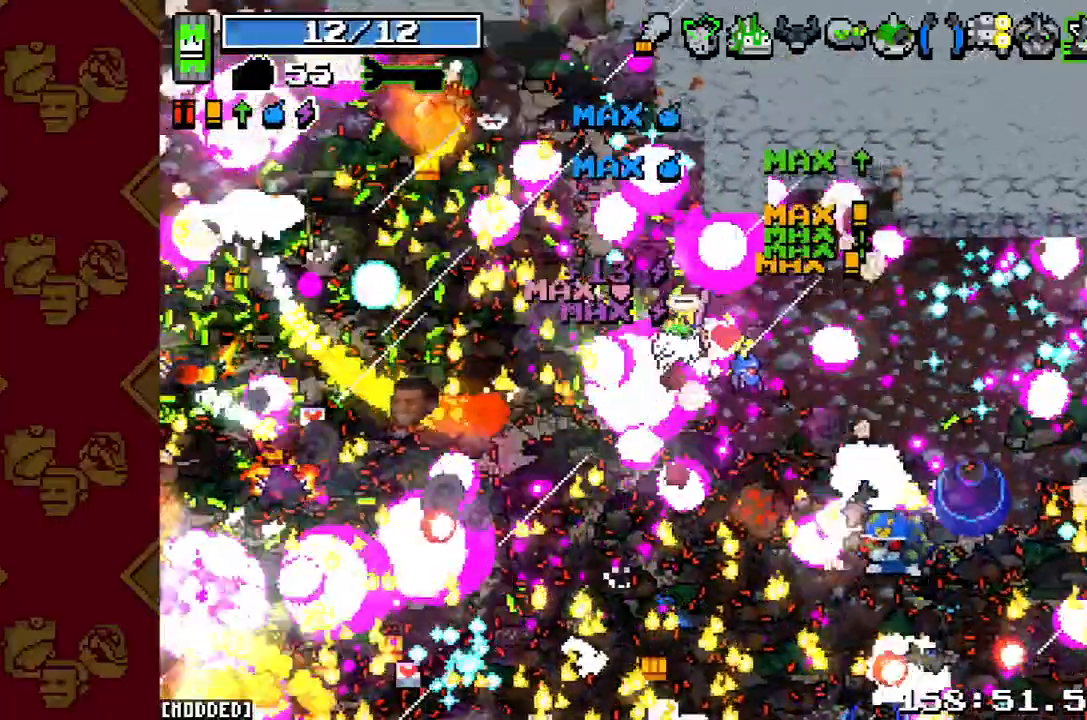
{"buttons": [], "left_stick": "down-left", "right_stick": "left", "events": [[400, "left_stick", "down-left"]]}
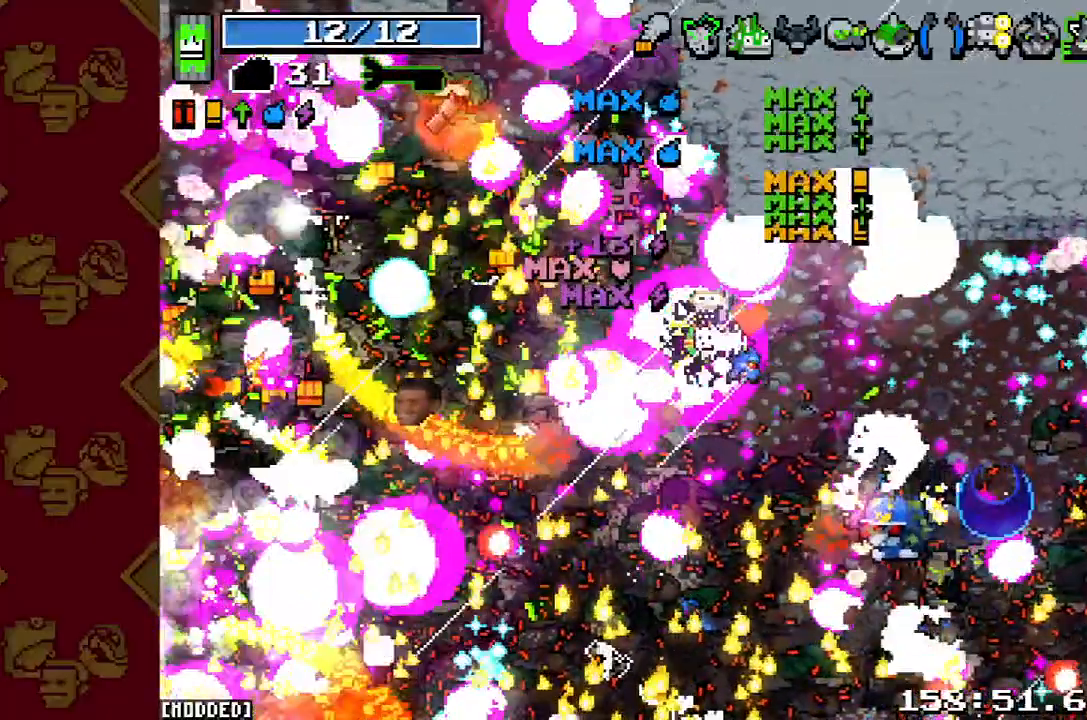
{"buttons": [], "left_stick": "down-left", "right_stick": "left", "events": []}
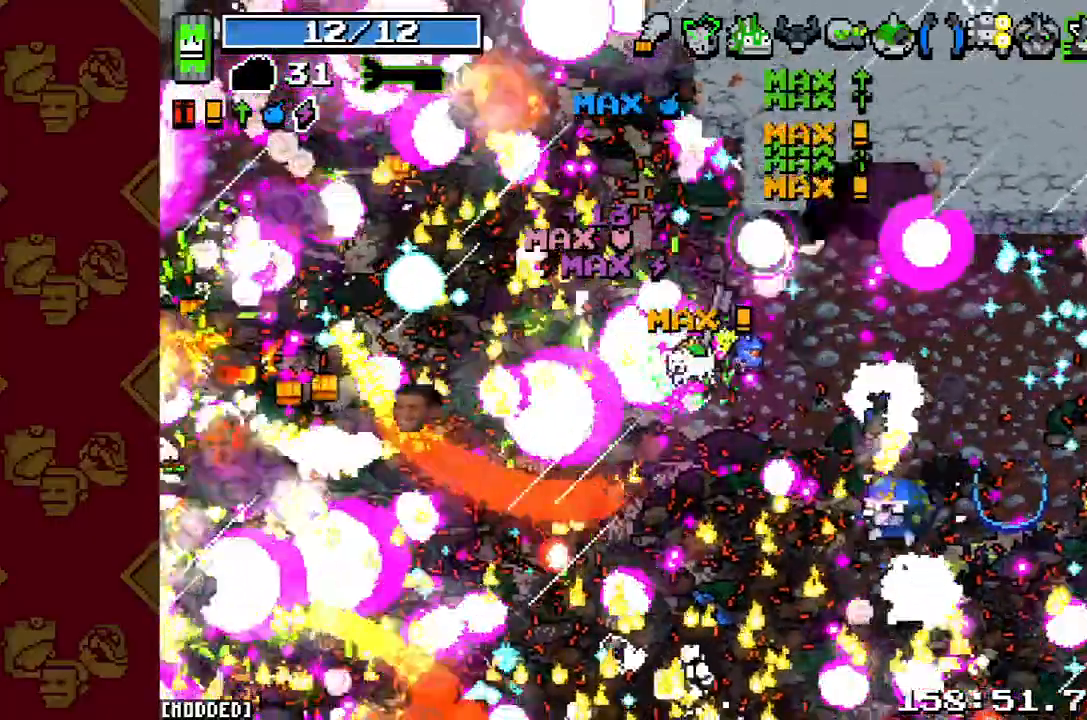
{"buttons": [], "left_stick": "down-left", "right_stick": "down-left", "events": [[300, "L1", "down"], [467, "L1", "up"], [467, "right_stick", "down-left"]]}
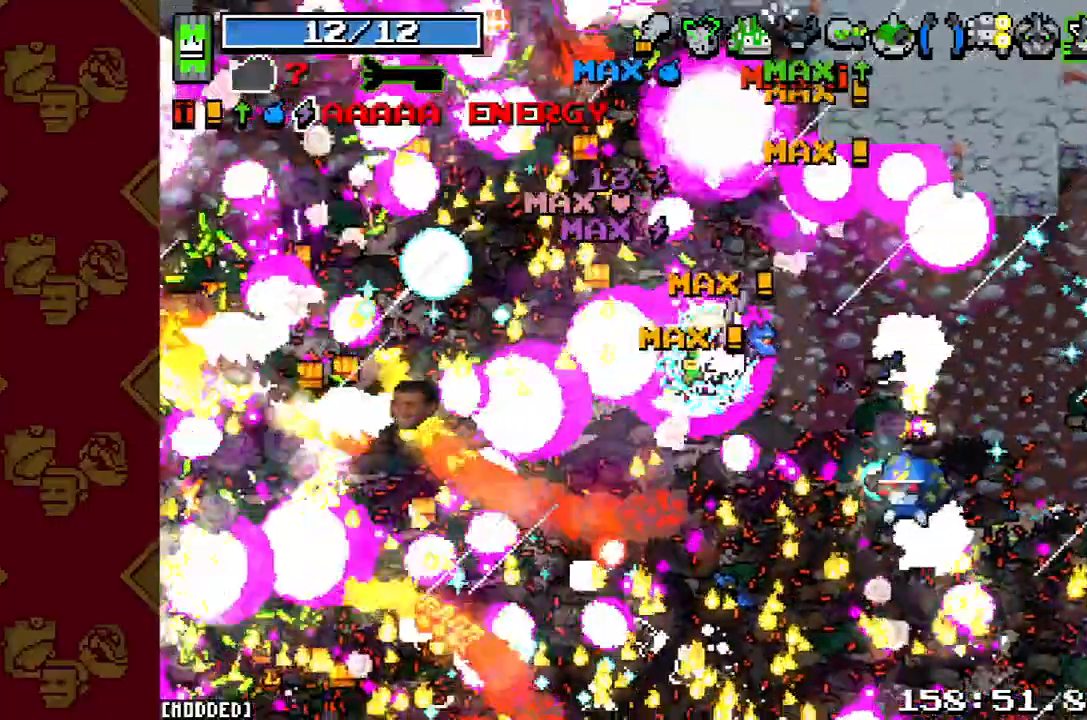
{"buttons": [], "left_stick": "down", "right_stick": "right"}